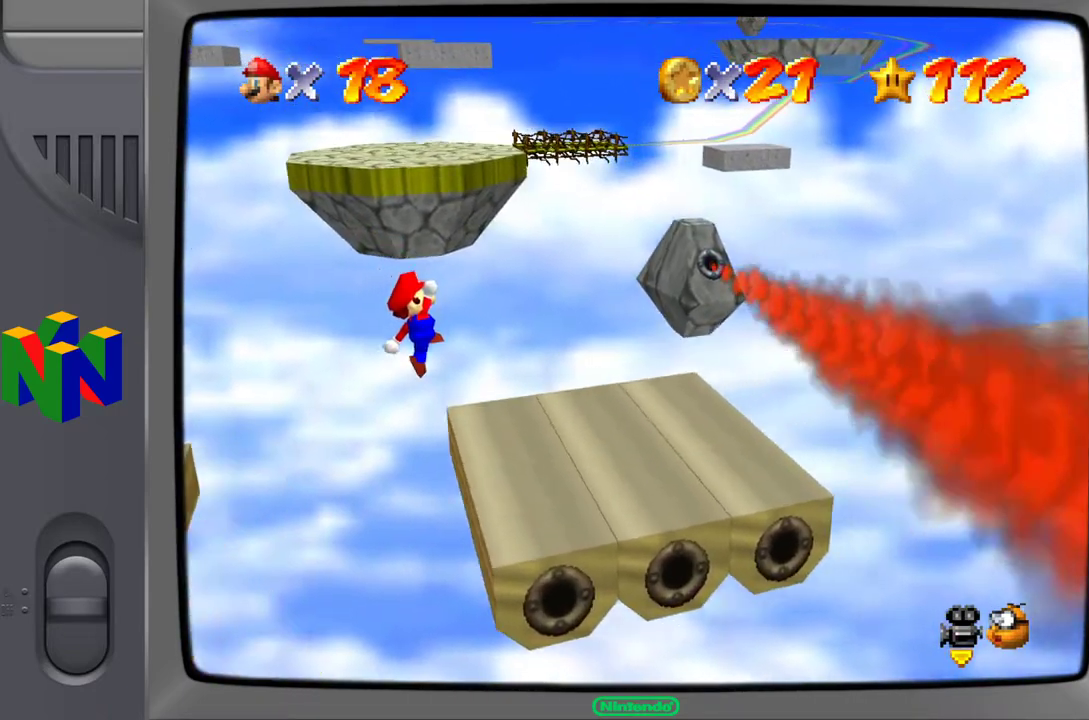
Gameplay with a controller (Nintendo layout); each line is a JSON object with the inputs held at the frame after it. "events" lists button and stick changes between this image and that frame as [ms after this image, input, new state], when the widget could be followed in between. Not read: L3 R3.
{"buttons": [], "left_stick": "right", "events": [[33, "A", "up"]]}
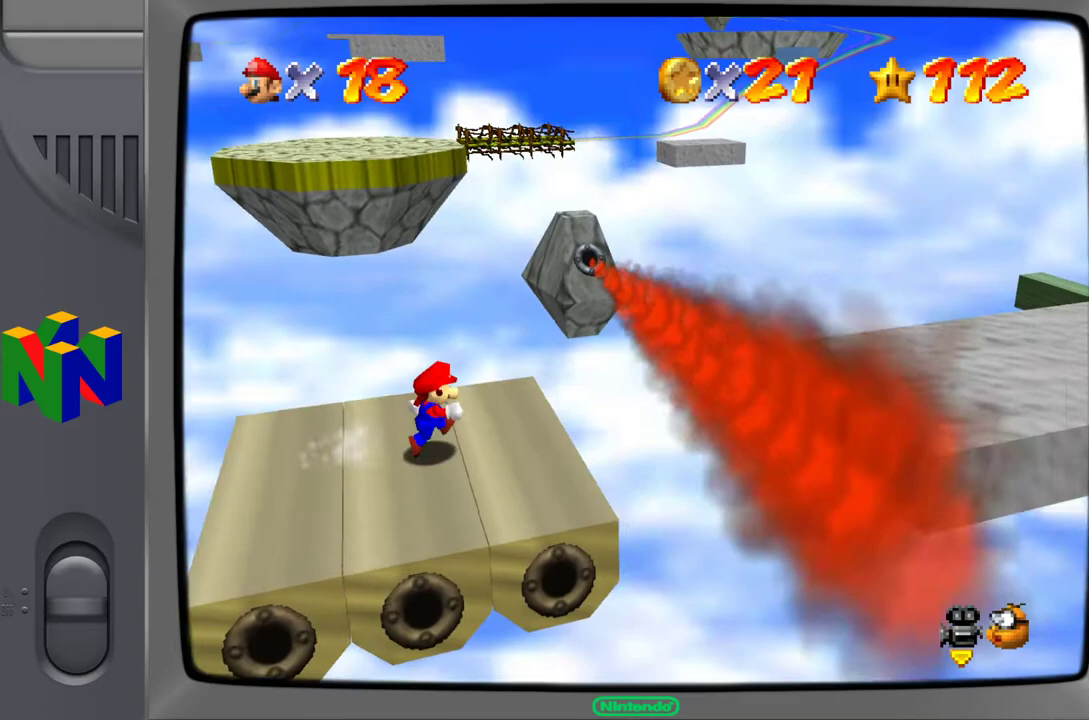
{"buttons": ["A"], "left_stick": "right", "events": [[33, "A", "down"]]}
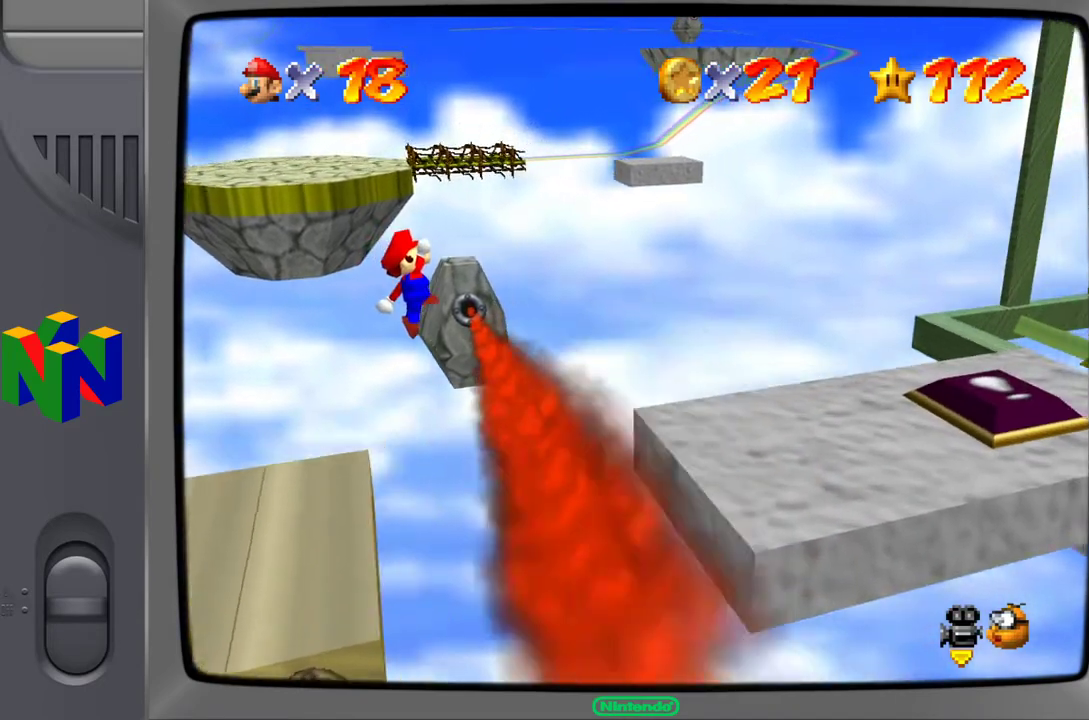
{"buttons": ["A"], "left_stick": "right", "events": [[83, "B", "down"], [317, "B", "up"]]}
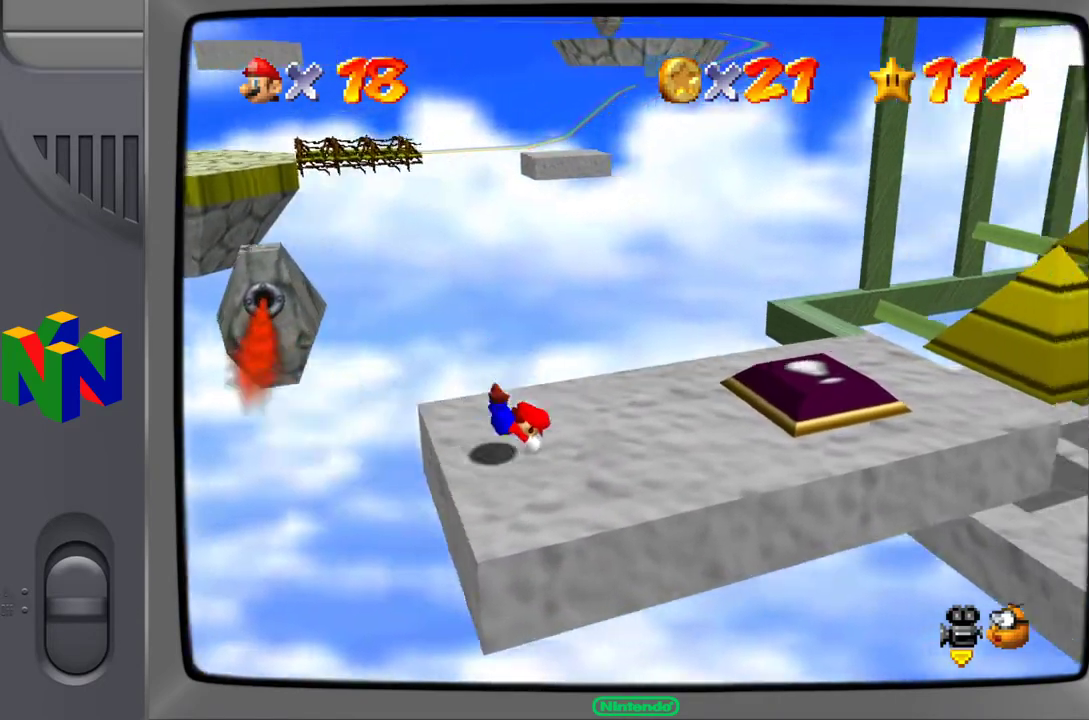
{"buttons": [], "left_stick": "center", "events": [[317, "A", "up"], [467, "left_stick", "center"]]}
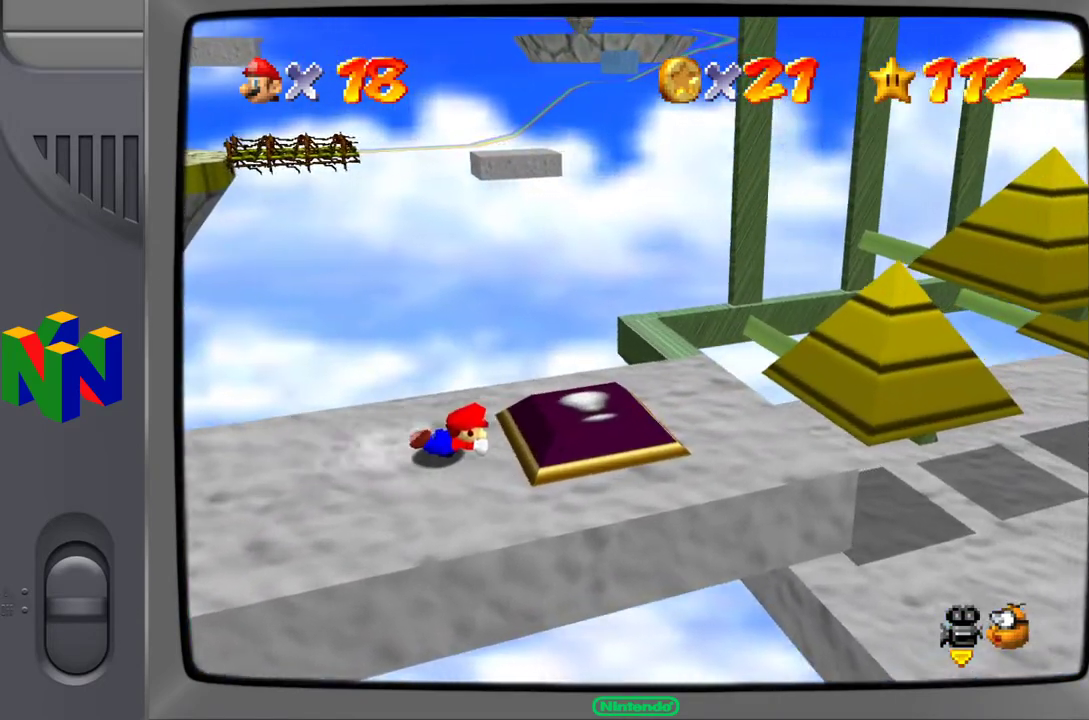
{"buttons": [], "left_stick": "center", "events": [[267, "A", "down"], [383, "A", "up"]]}
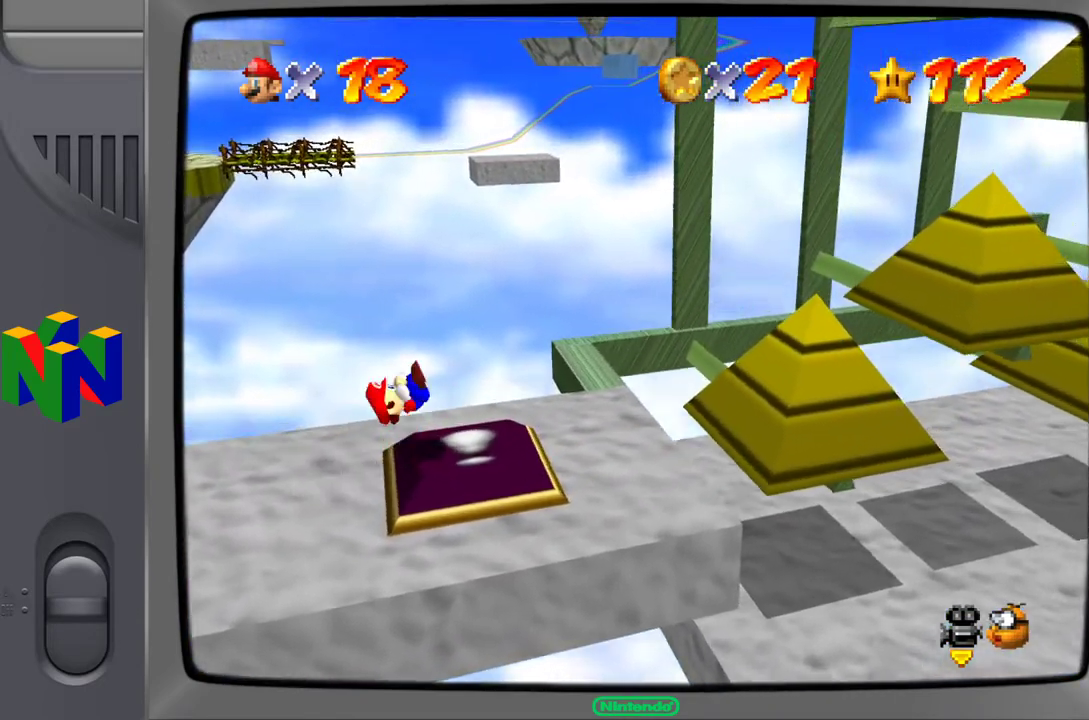
{"buttons": [], "left_stick": "center", "events": [[167, "C_LEFT", "down"], [300, "C_LEFT", "up"]]}
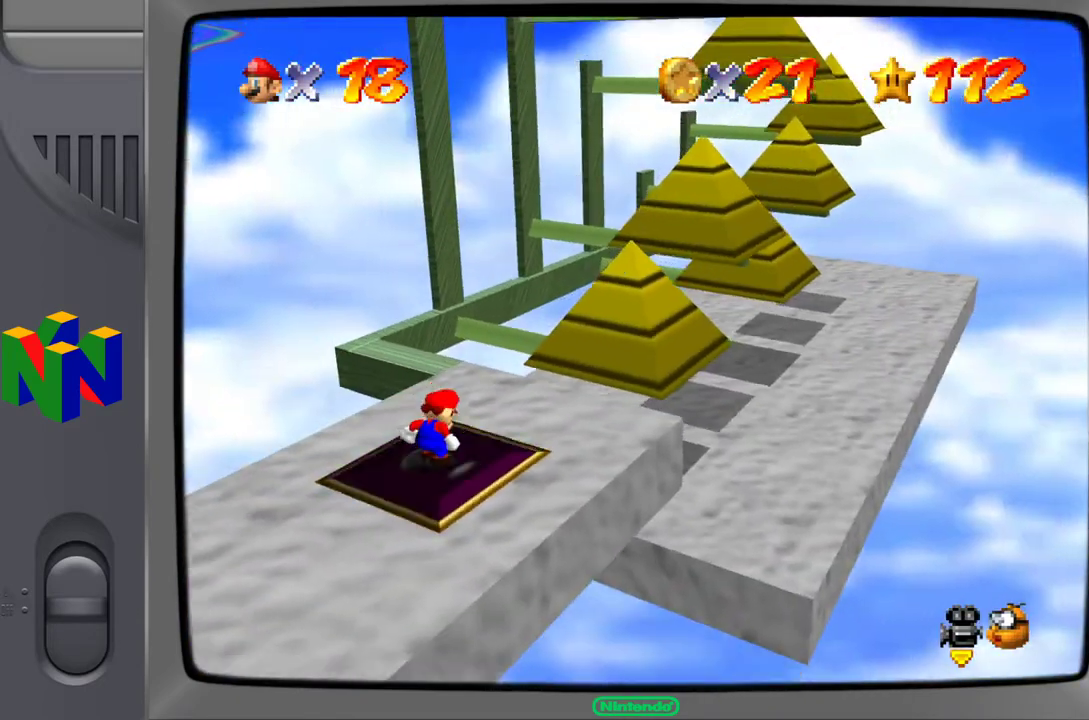
{"buttons": [], "left_stick": "up-left", "events": [[133, "C_LEFT", "down"], [267, "C_LEFT", "up"], [450, "left_stick", "up-left"]]}
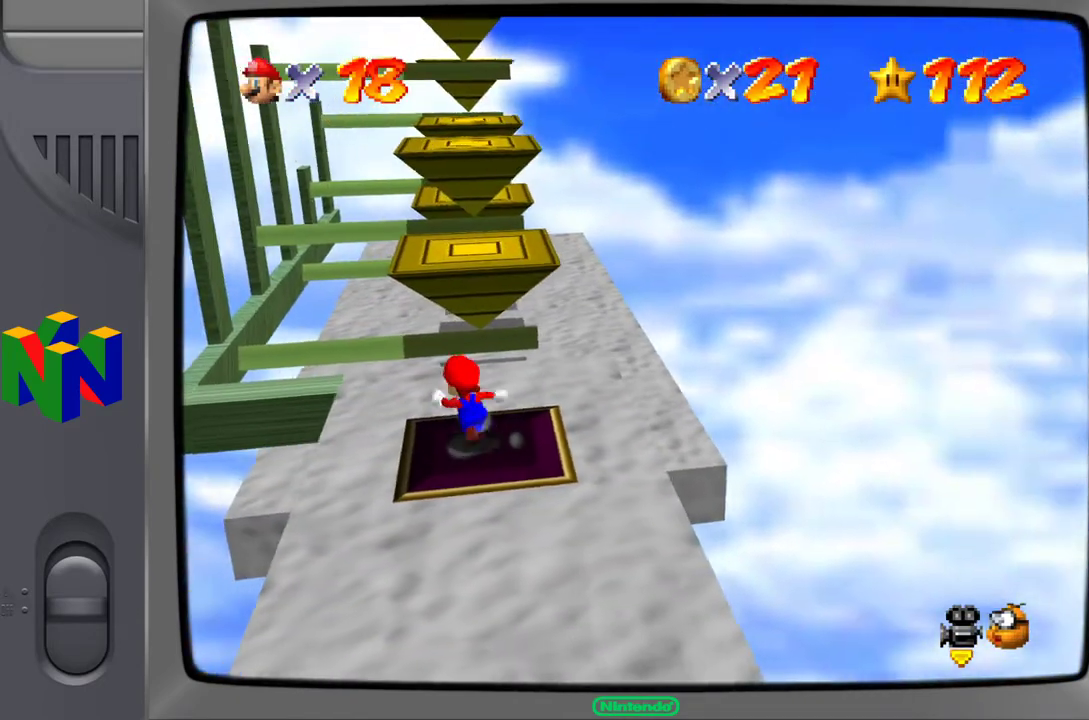
{"buttons": [], "left_stick": "up-right", "events": [[367, "left_stick", "up"], [467, "left_stick", "up-right"]]}
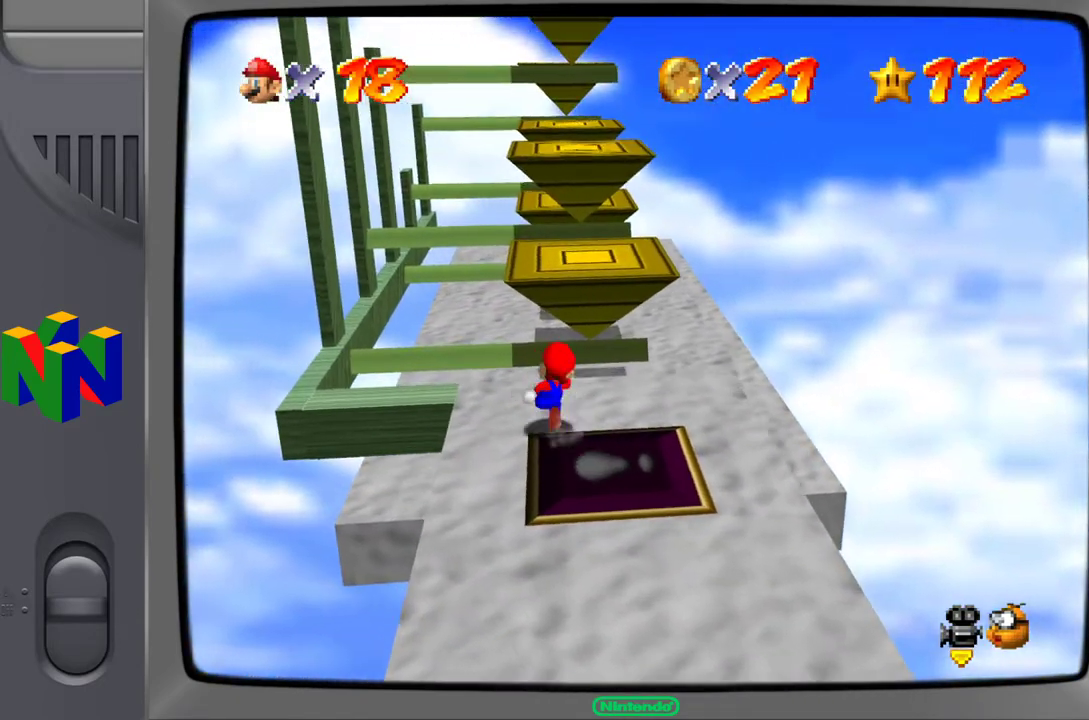
{"buttons": ["A"], "left_stick": "up-right", "events": [[200, "left_stick", "up"], [317, "A", "down"], [500, "left_stick", "up-right"]]}
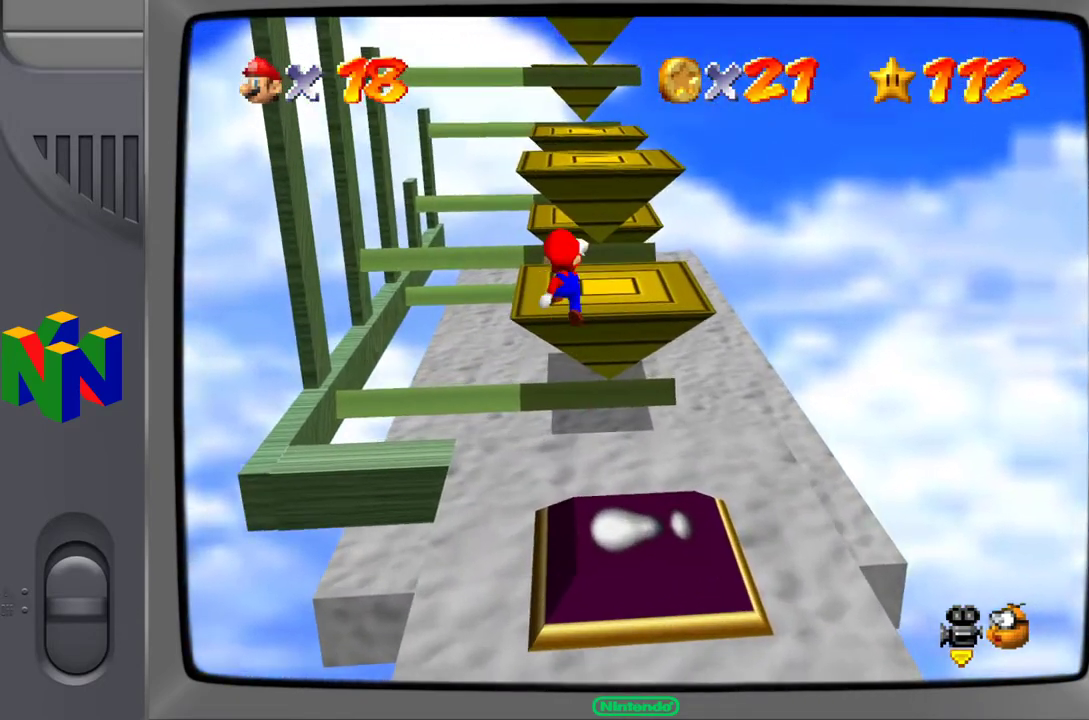
{"buttons": [], "left_stick": "center", "events": [[50, "A", "up"], [350, "left_stick", "center"]]}
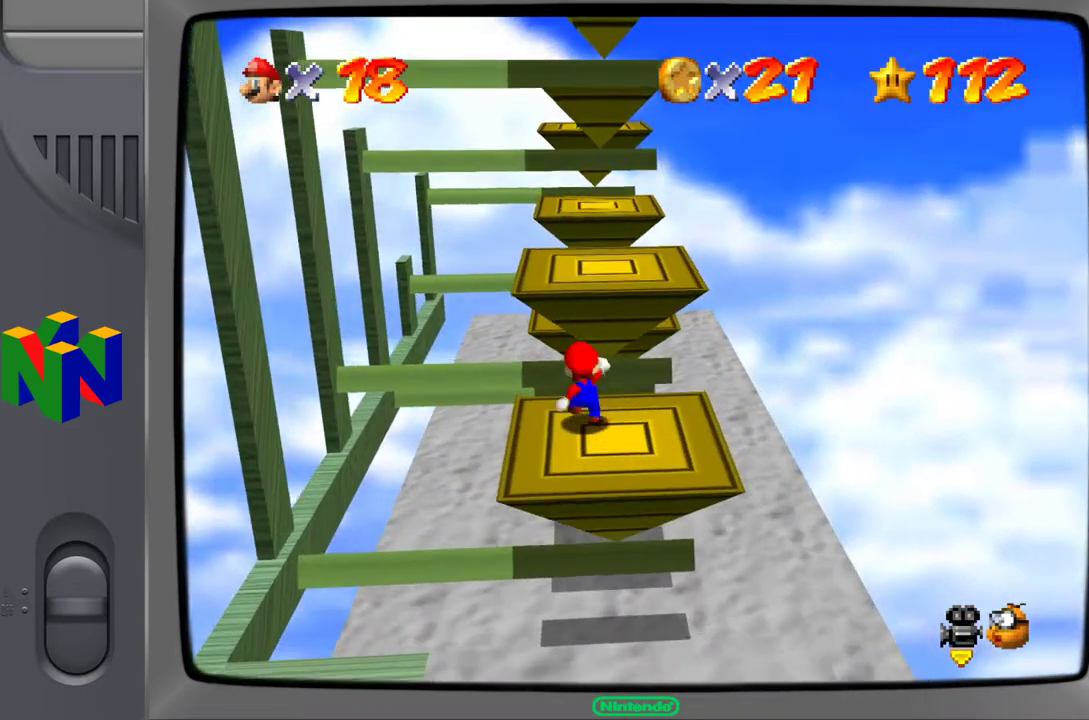
{"buttons": [], "left_stick": "up", "events": [[33, "A", "down"], [217, "left_stick", "up"], [300, "A", "up"]]}
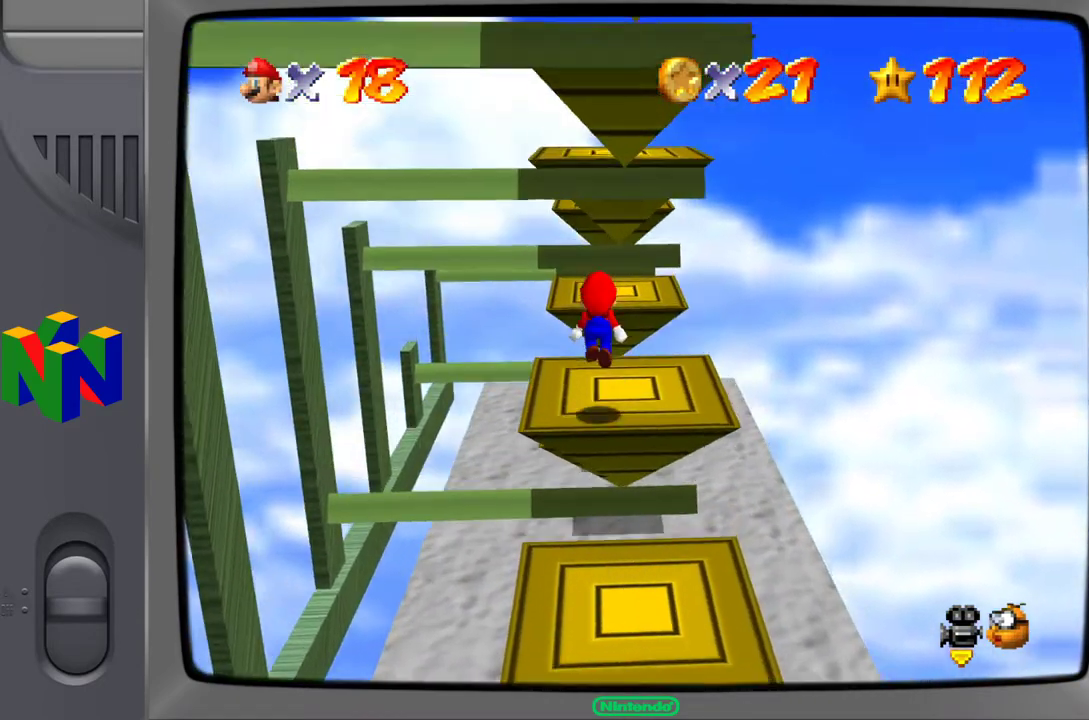
{"buttons": ["A"], "left_stick": "up", "events": [[167, "left_stick", "center"], [367, "left_stick", "up"], [417, "A", "down"]]}
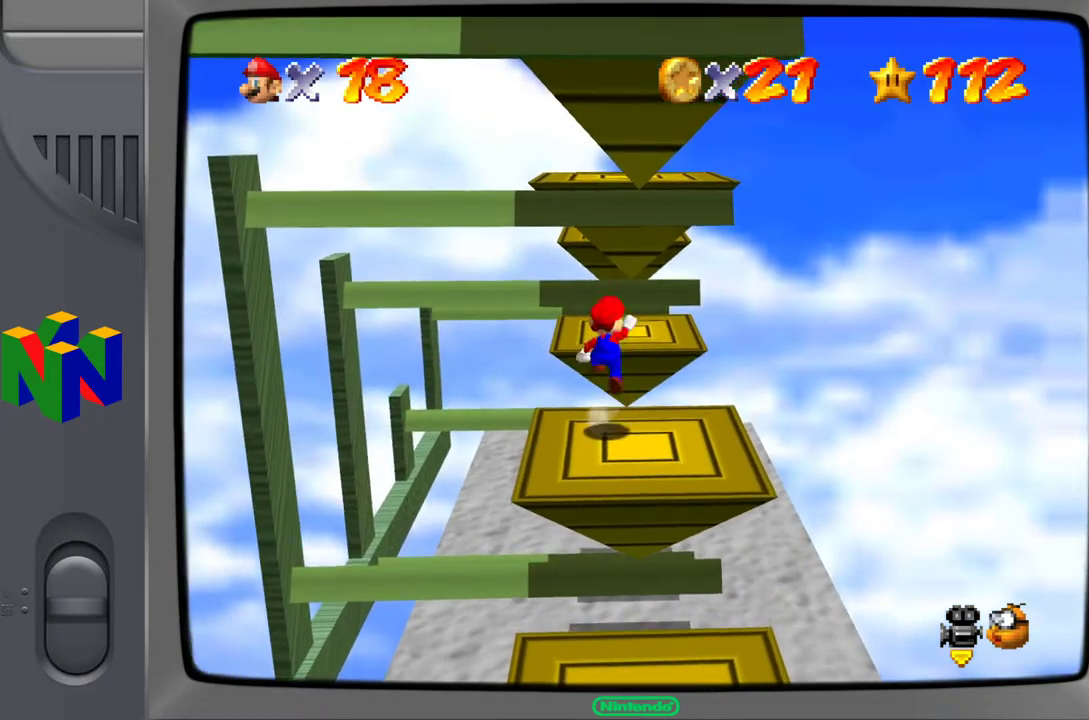
{"buttons": ["A"], "left_stick": "up", "events": []}
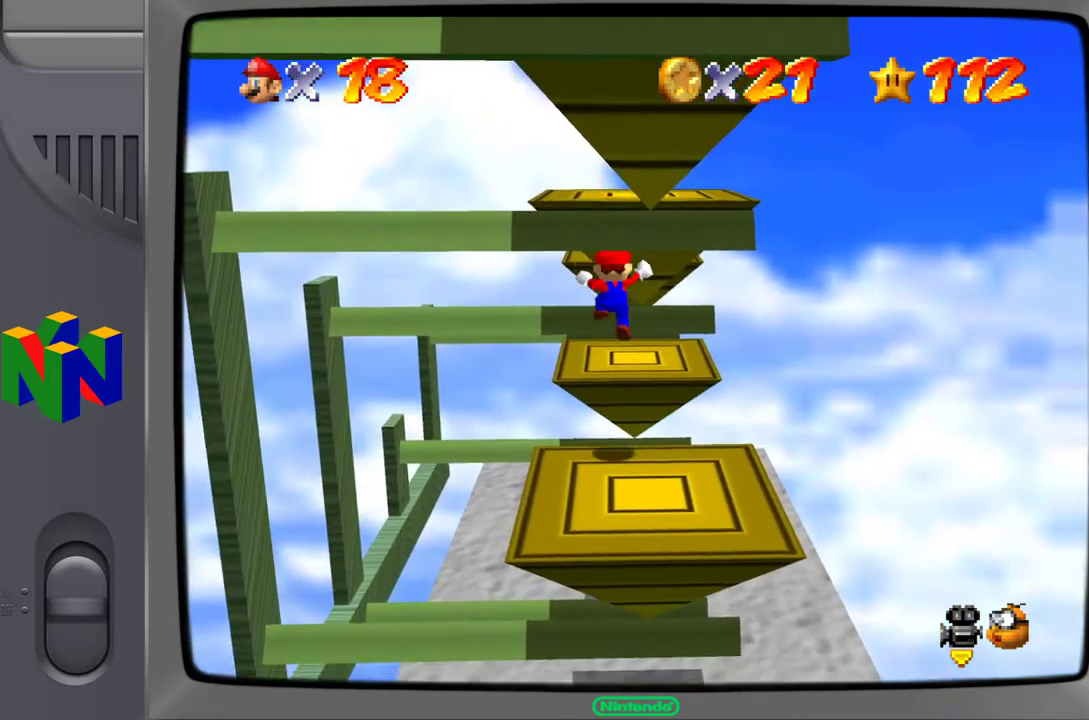
{"buttons": [], "left_stick": "up", "events": [[50, "A", "up"]]}
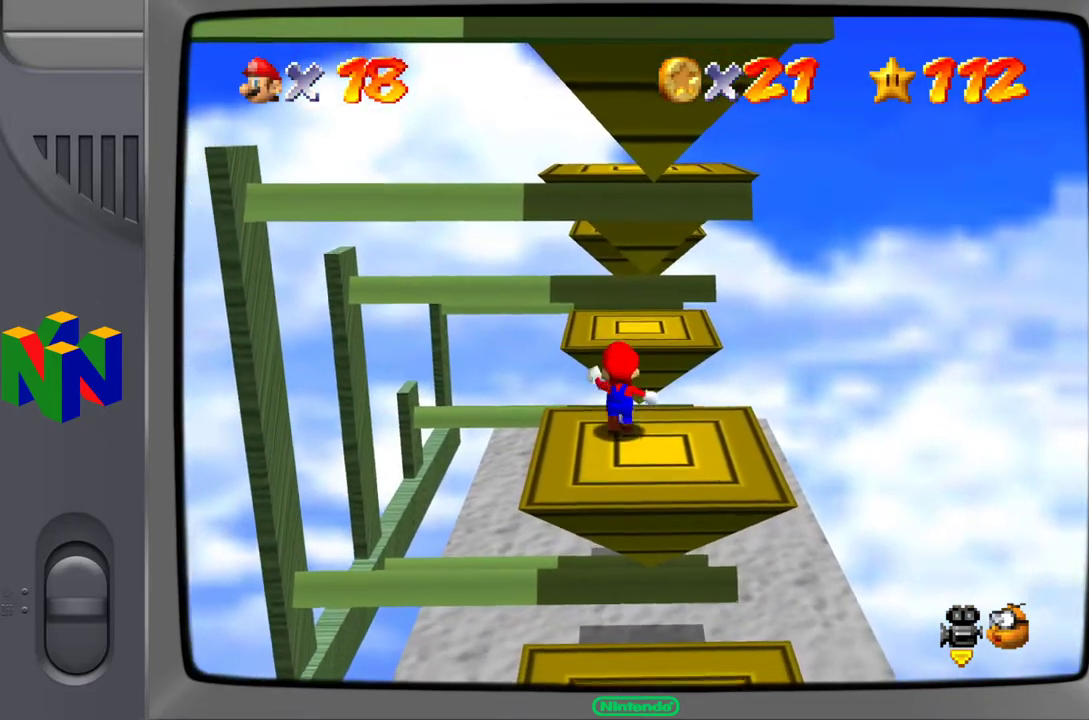
{"buttons": [], "left_stick": "up", "events": []}
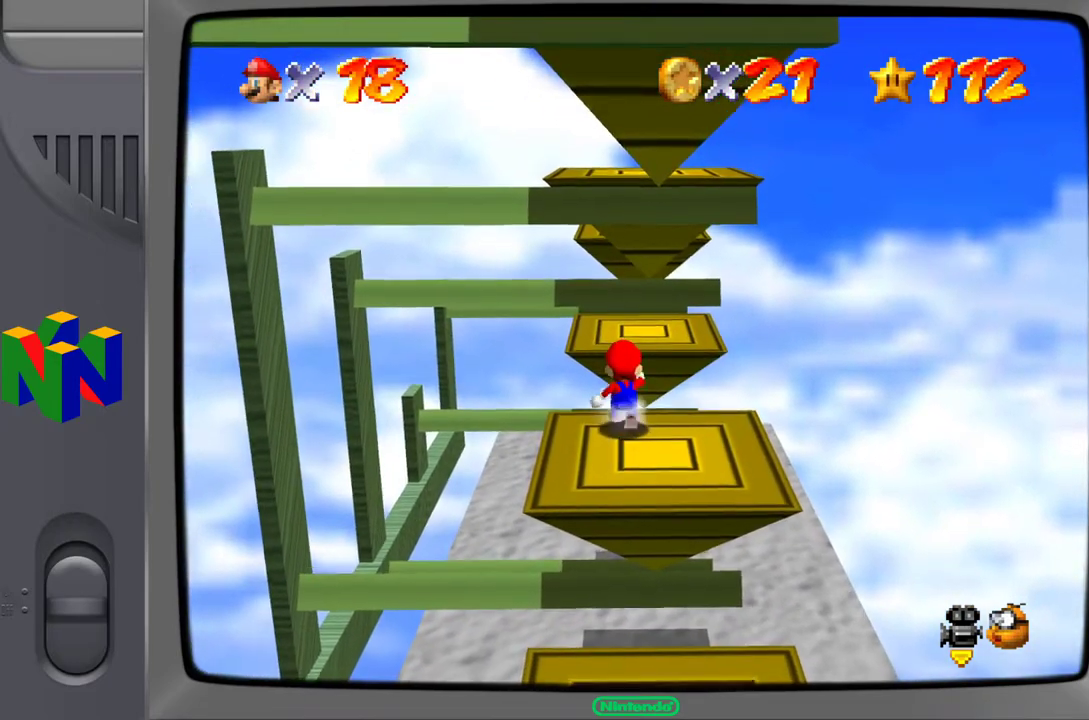
{"buttons": [], "left_stick": "up", "events": []}
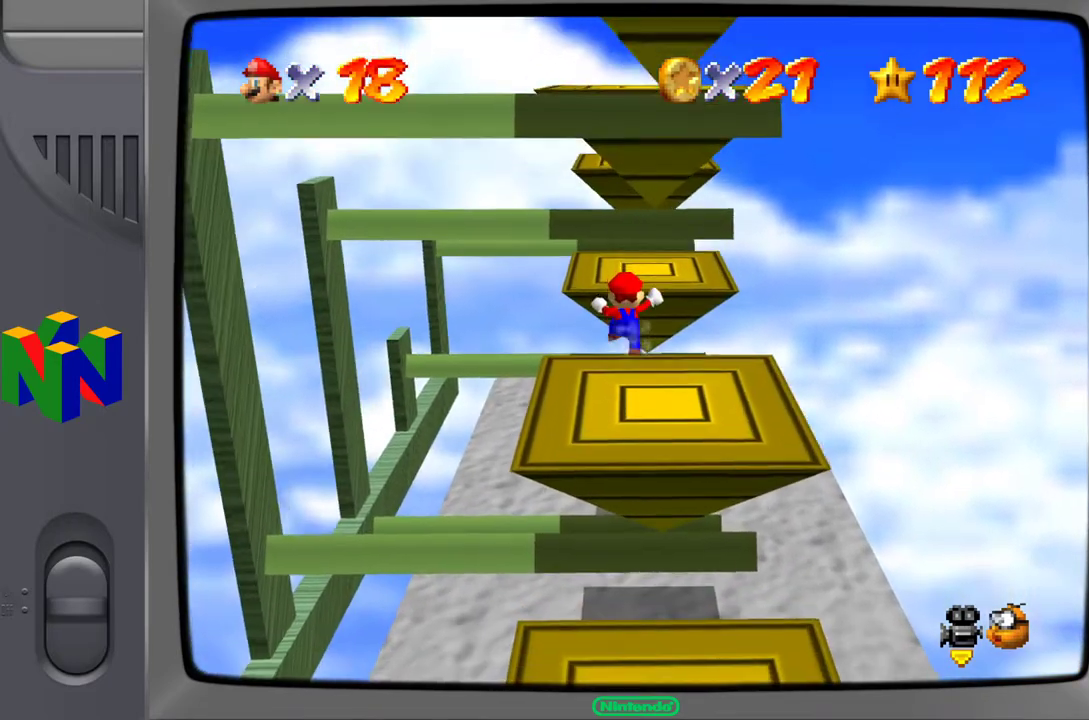
{"buttons": ["A"], "left_stick": "up", "events": [[17, "left_stick", "center"], [250, "left_stick", "up"], [367, "A", "down"]]}
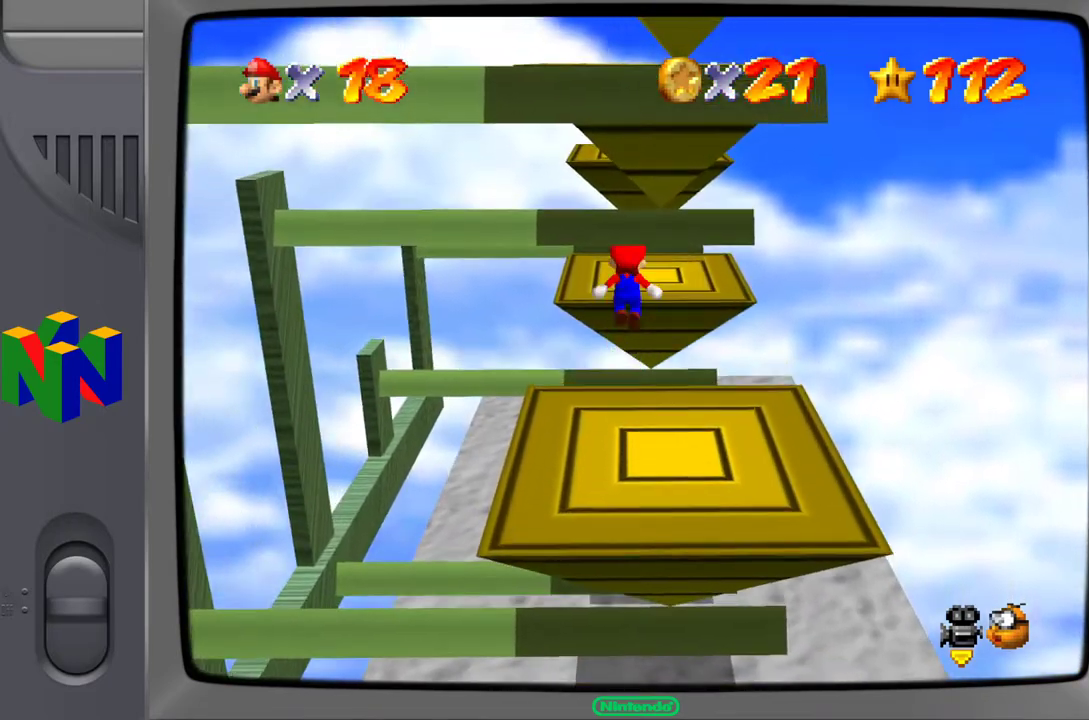
{"buttons": [], "left_stick": "center", "events": [[117, "A", "up"], [267, "C_RIGHT", "down"], [317, "left_stick", "center"], [383, "C_RIGHT", "up"]]}
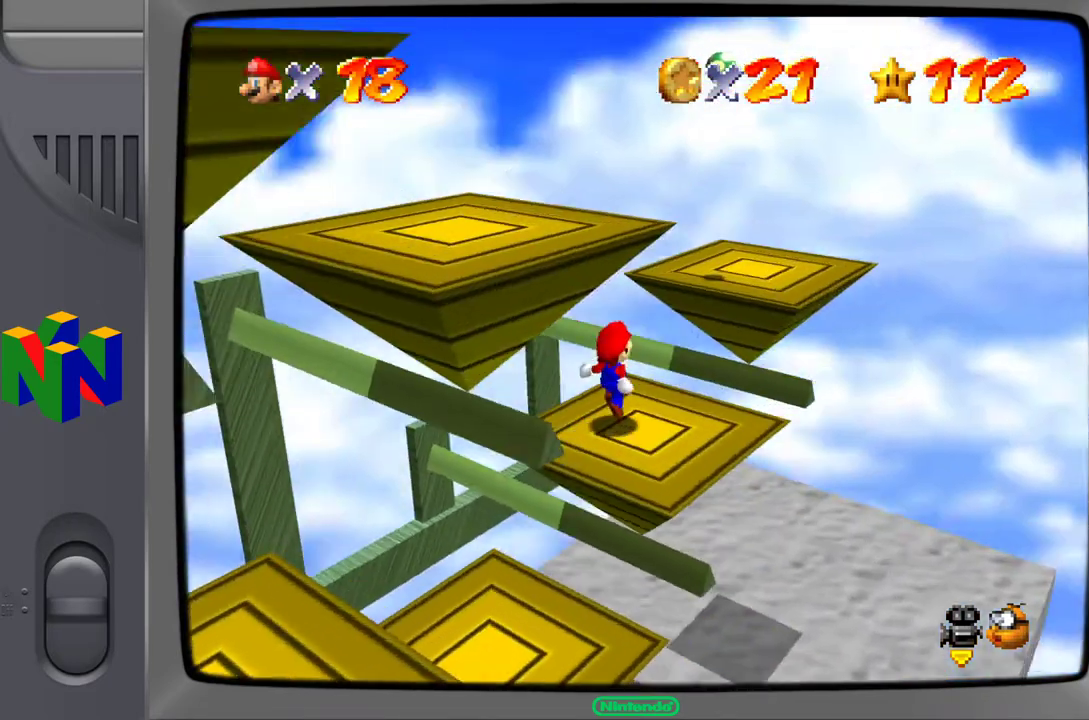
{"buttons": ["A"], "left_stick": "up-right", "events": [[250, "A", "down"], [350, "left_stick", "right"], [400, "left_stick", "up-right"]]}
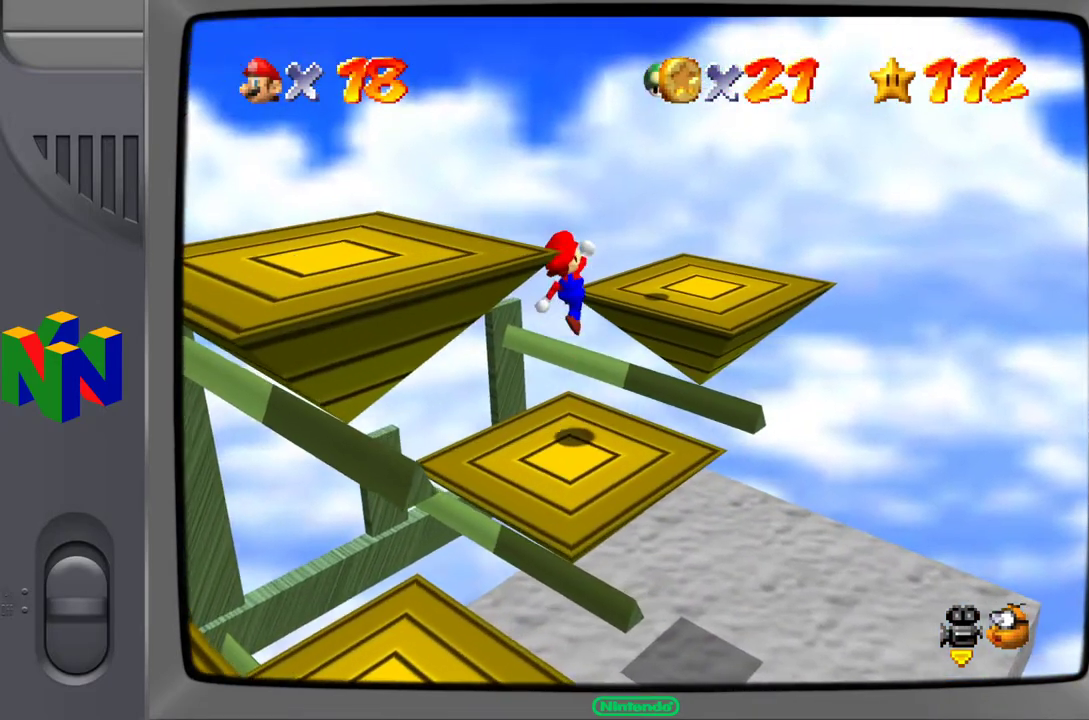
{"buttons": ["C_RIGHT"], "left_stick": "up-right", "events": [[83, "A", "up"], [217, "C_RIGHT", "down"], [350, "C_RIGHT", "up"], [400, "C_RIGHT", "down"]]}
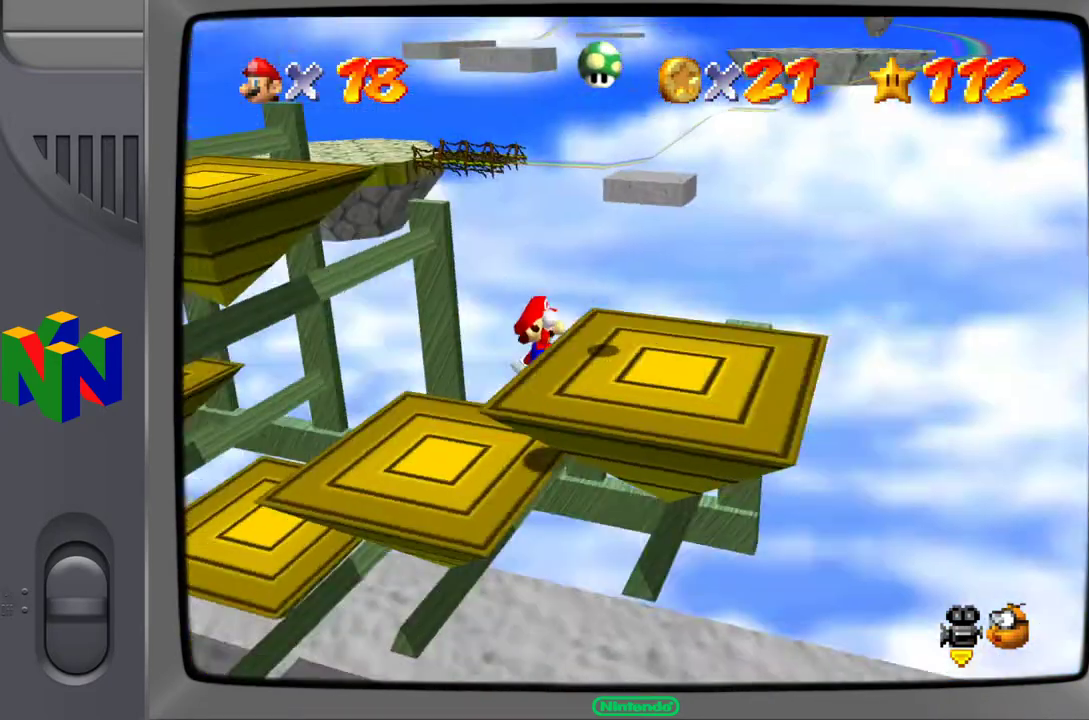
{"buttons": [], "left_stick": "center", "events": [[17, "C_RIGHT", "up"], [167, "left_stick", "center"], [283, "A", "down"], [483, "A", "up"]]}
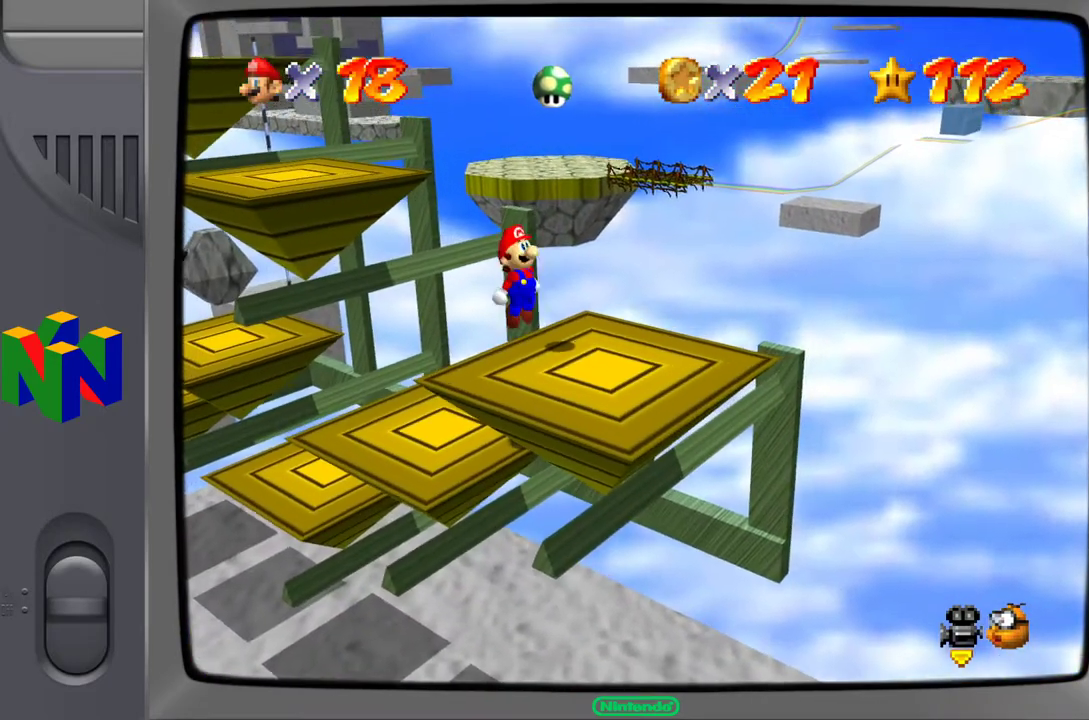
{"buttons": [], "left_stick": "down-right", "events": [[267, "left_stick", "right"], [350, "left_stick", "down-right"]]}
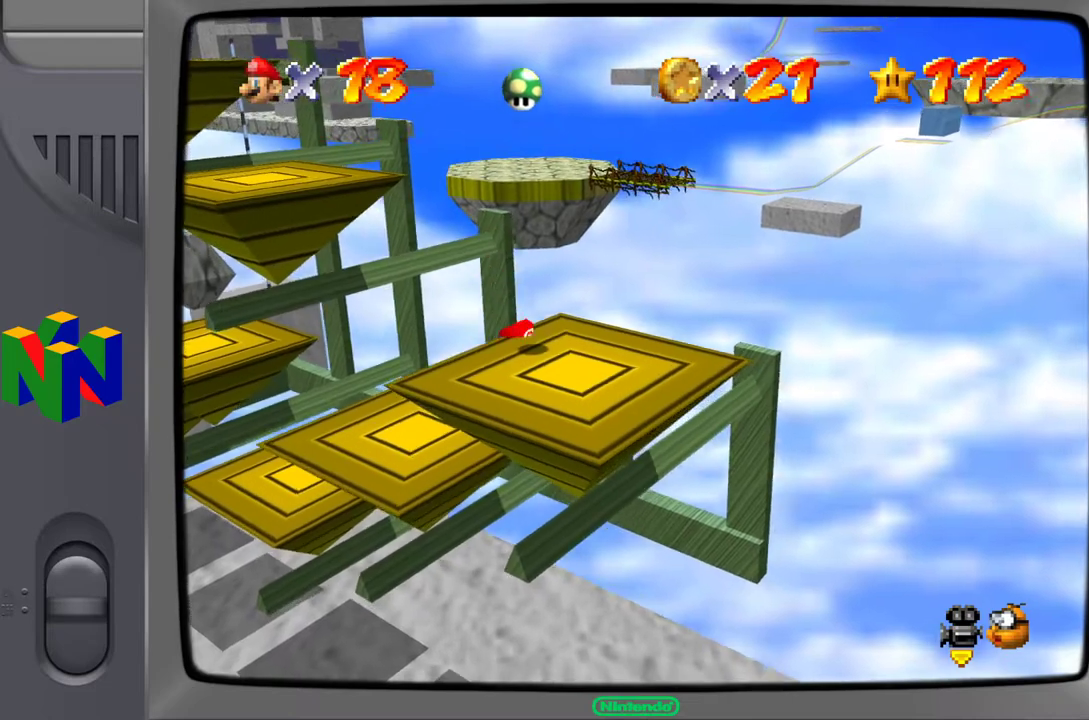
{"buttons": ["A"], "left_stick": "center", "events": [[117, "left_stick", "center"], [167, "A", "down"]]}
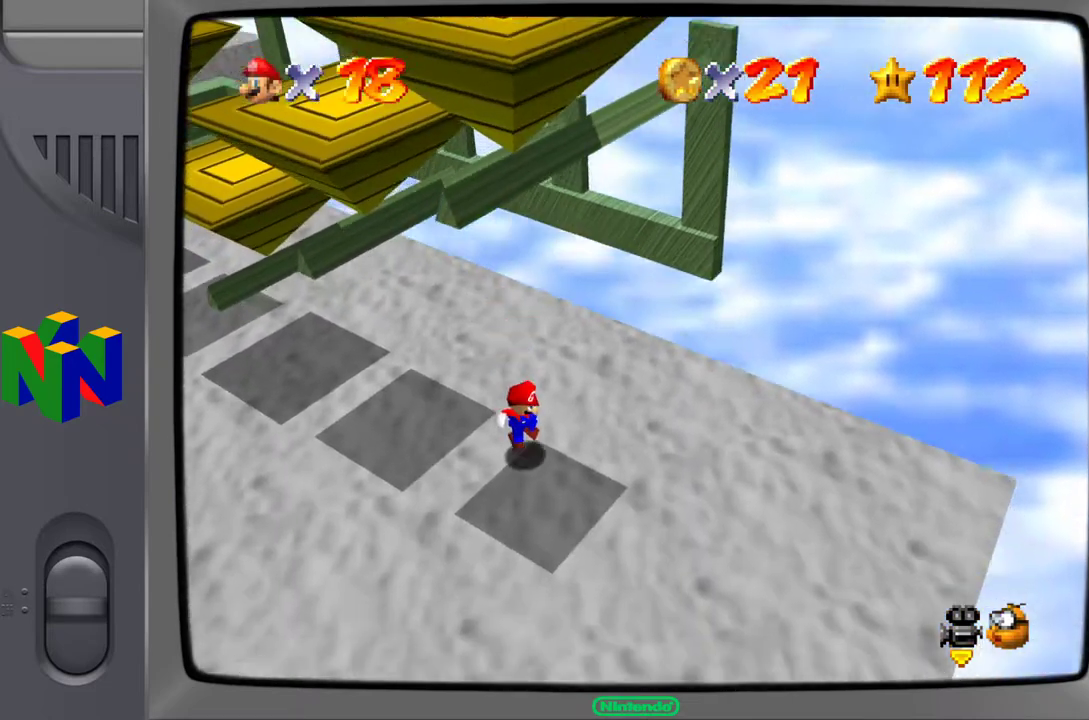
{"buttons": ["C_RIGHT"], "left_stick": "up-left", "events": [[50, "A", "up"], [267, "left_stick", "up-left"], [383, "C_RIGHT", "down"]]}
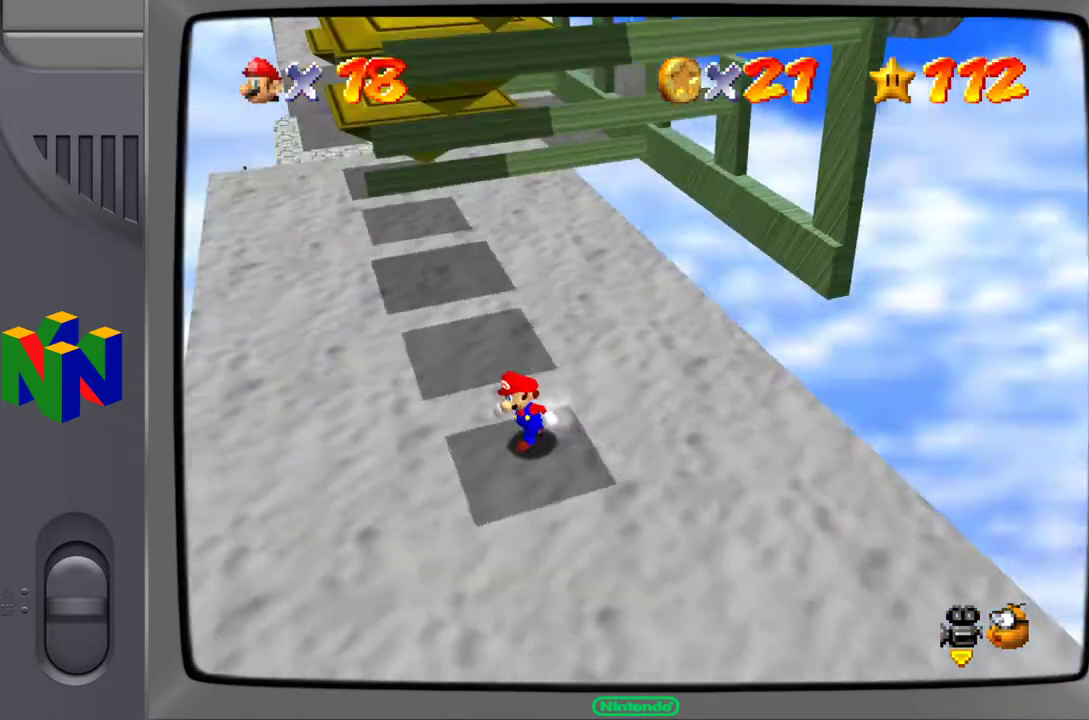
{"buttons": [], "left_stick": "up", "events": [[17, "C_RIGHT", "up"], [200, "left_stick", "up"]]}
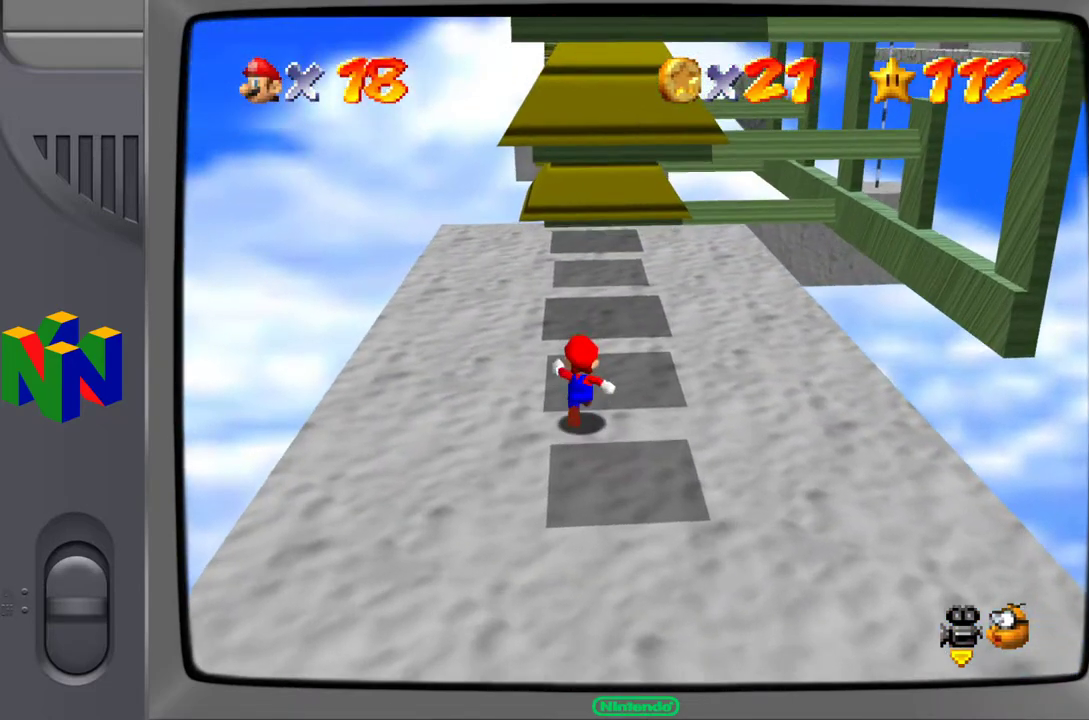
{"buttons": ["C_LEFT"], "left_stick": "up", "events": [[450, "C_LEFT", "down"]]}